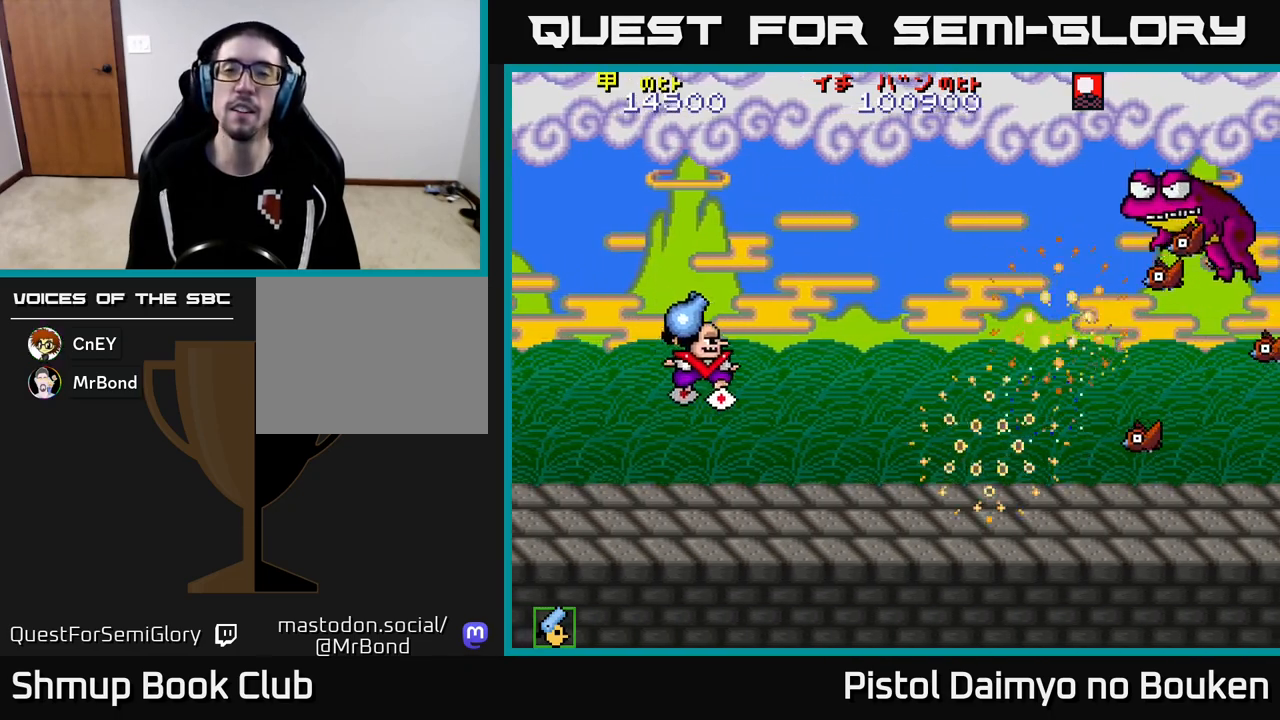
Gameplay with a controller (Xbox layout); each line is a JSON object with the inputs held at the frame after it. "events" lists button and stick changes between this image and that frame as [ms after this image, input, new state], when the widget could be followed in between. Not read: right_stick.
{"buttons": ["DPAD_RIGHT"], "left_stick": "center", "events": [[50, "DPAD_DOWN", "up"], [317, "DPAD_DOWN", "down"], [450, "A", "up"], [500, "DPAD_DOWN", "up"]]}
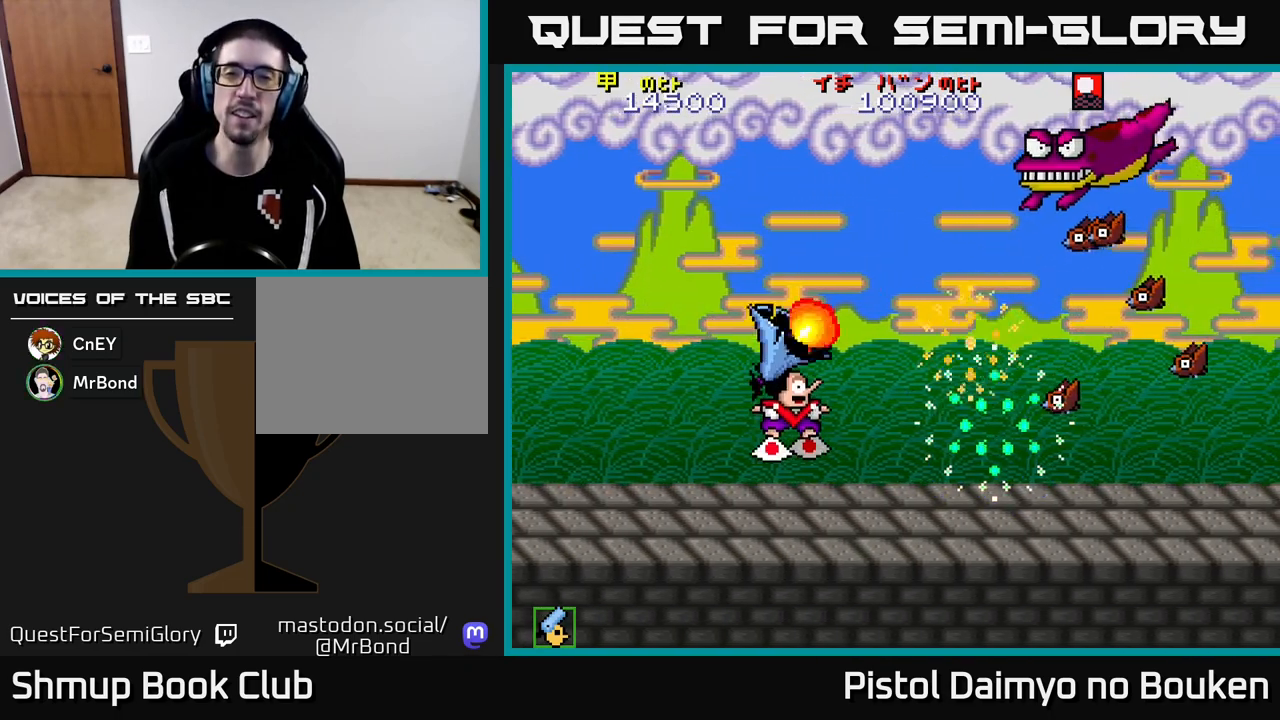
{"buttons": ["A", "DPAD_UP"], "left_stick": "center"}
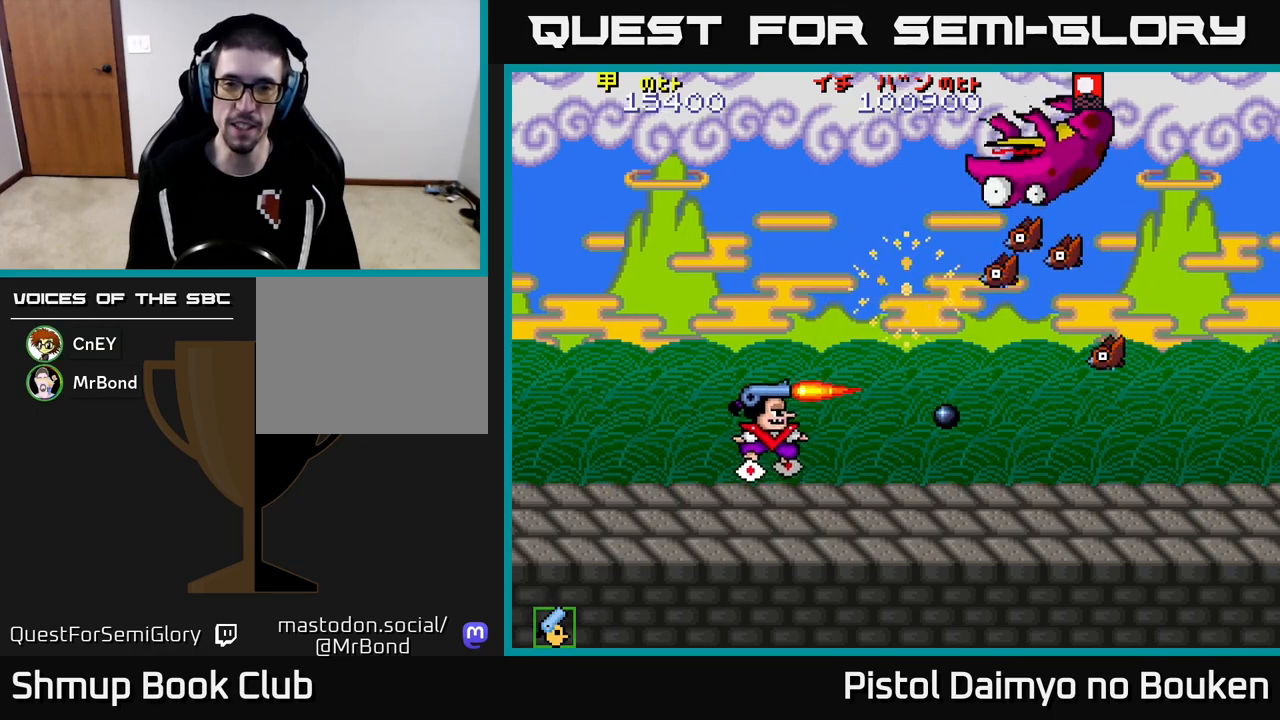
{"buttons": ["DPAD_UP"], "left_stick": "center", "events": [[17, "A", "up"], [117, "A", "down"], [183, "A", "up"], [283, "A", "down"], [350, "A", "up"], [450, "A", "down"], [500, "A", "up"]]}
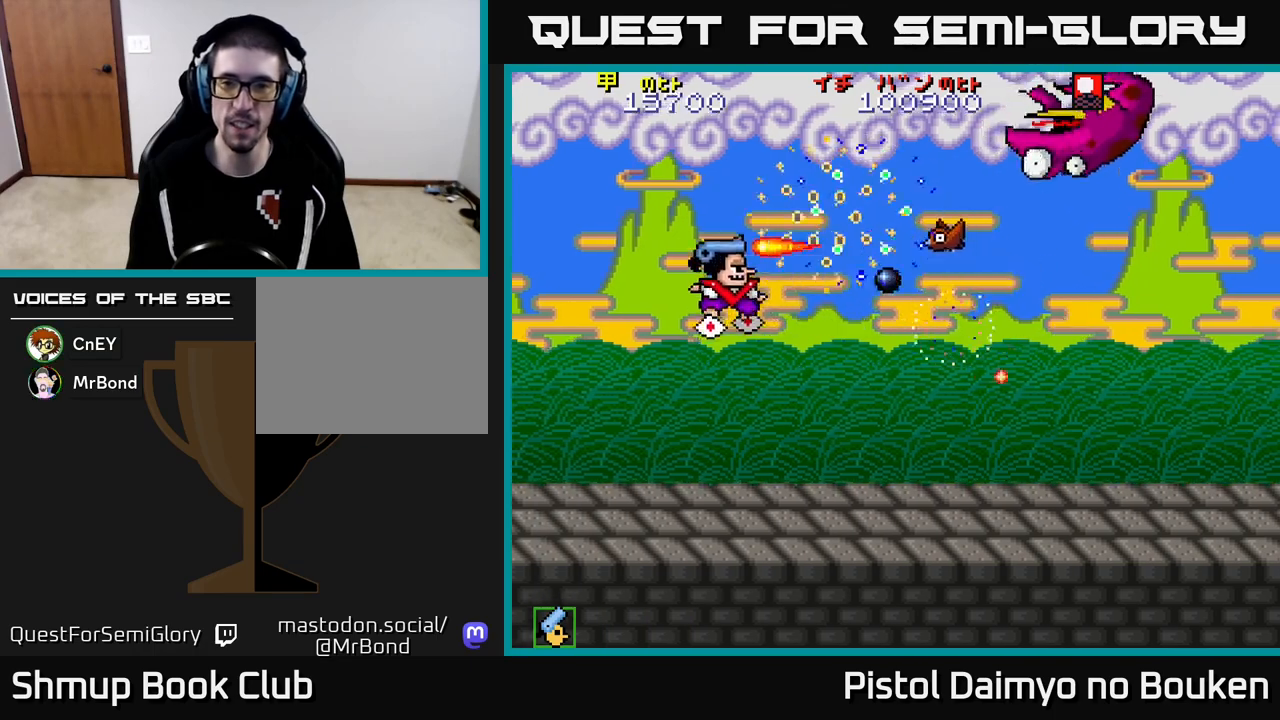
{"buttons": ["A", "DPAD_DOWN"], "left_stick": "center", "events": [[17, "DPAD_UP", "up"], [83, "DPAD_UP", "down"], [100, "A", "down"], [100, "DPAD_UP", "up"], [117, "DPAD_RIGHT", "down"], [183, "A", "up"], [183, "DPAD_DOWN", "down"], [200, "DPAD_RIGHT", "up"], [267, "A", "down"]]}
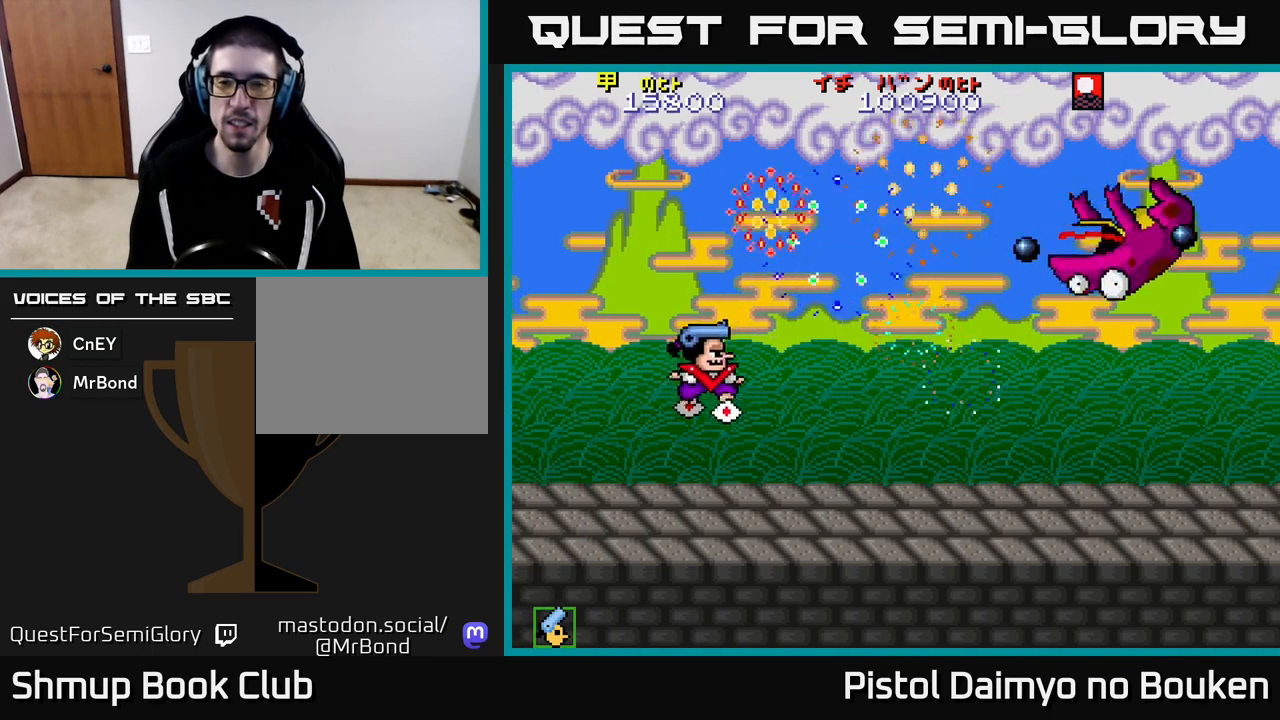
{"buttons": ["A", "DPAD_UP"], "left_stick": "center", "events": [[200, "DPAD_DOWN", "up"], [217, "DPAD_LEFT", "down"], [317, "DPAD_UP", "down"], [383, "DPAD_LEFT", "up"]]}
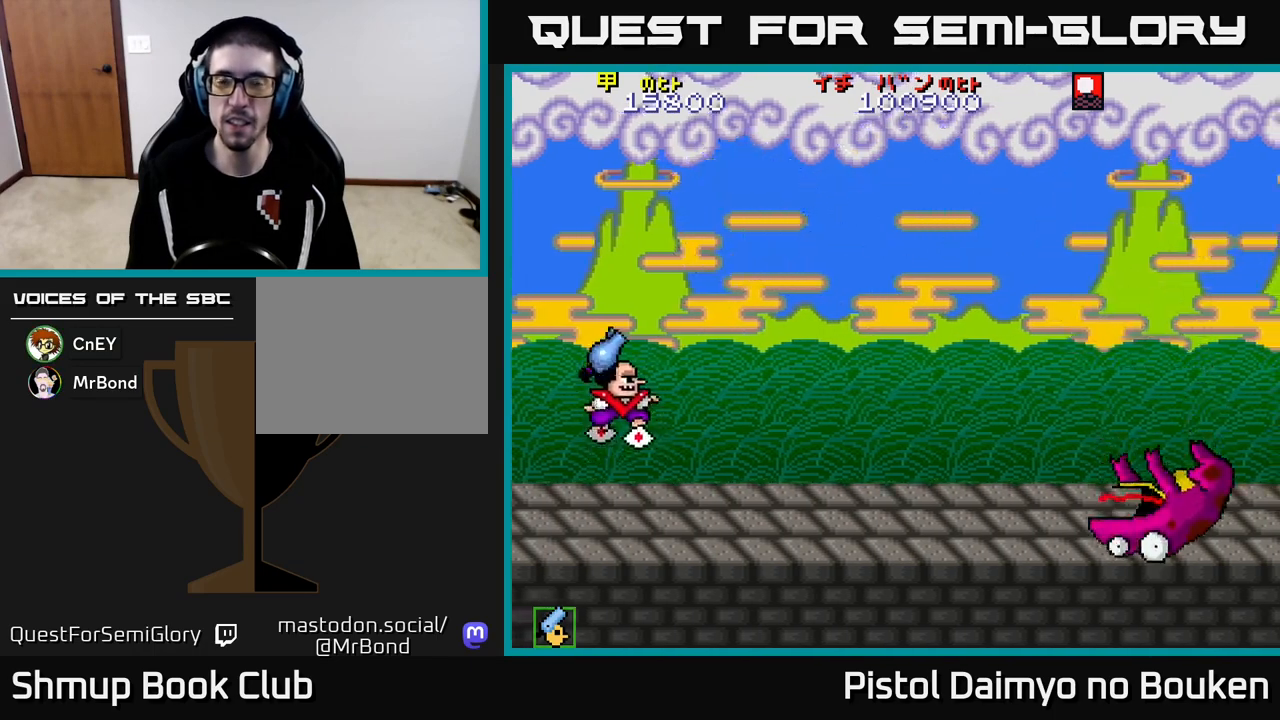
{"buttons": ["A", "DPAD_RIGHT"], "left_stick": "center", "events": [[17, "DPAD_RIGHT", "down"], [400, "DPAD_UP", "up"]]}
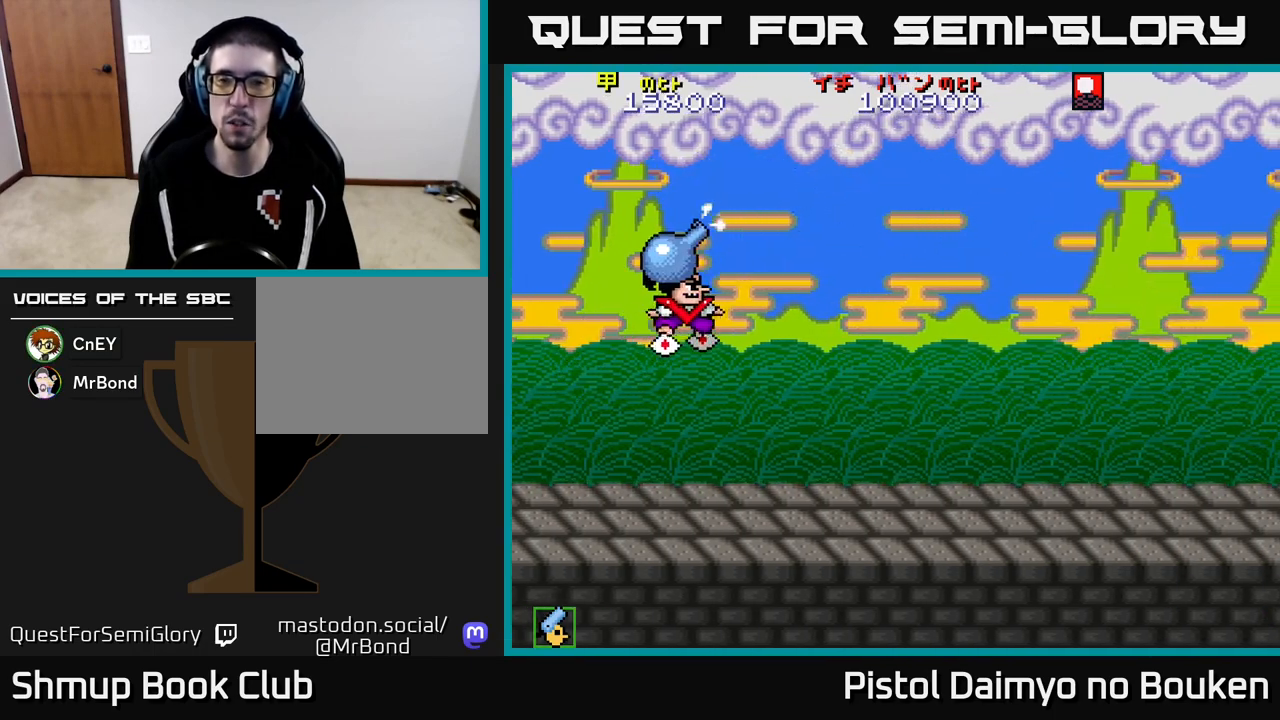
{"buttons": ["DPAD_DOWN"], "left_stick": "center", "events": [[100, "A", "up"], [200, "DPAD_DOWN", "down"], [217, "DPAD_RIGHT", "up"]]}
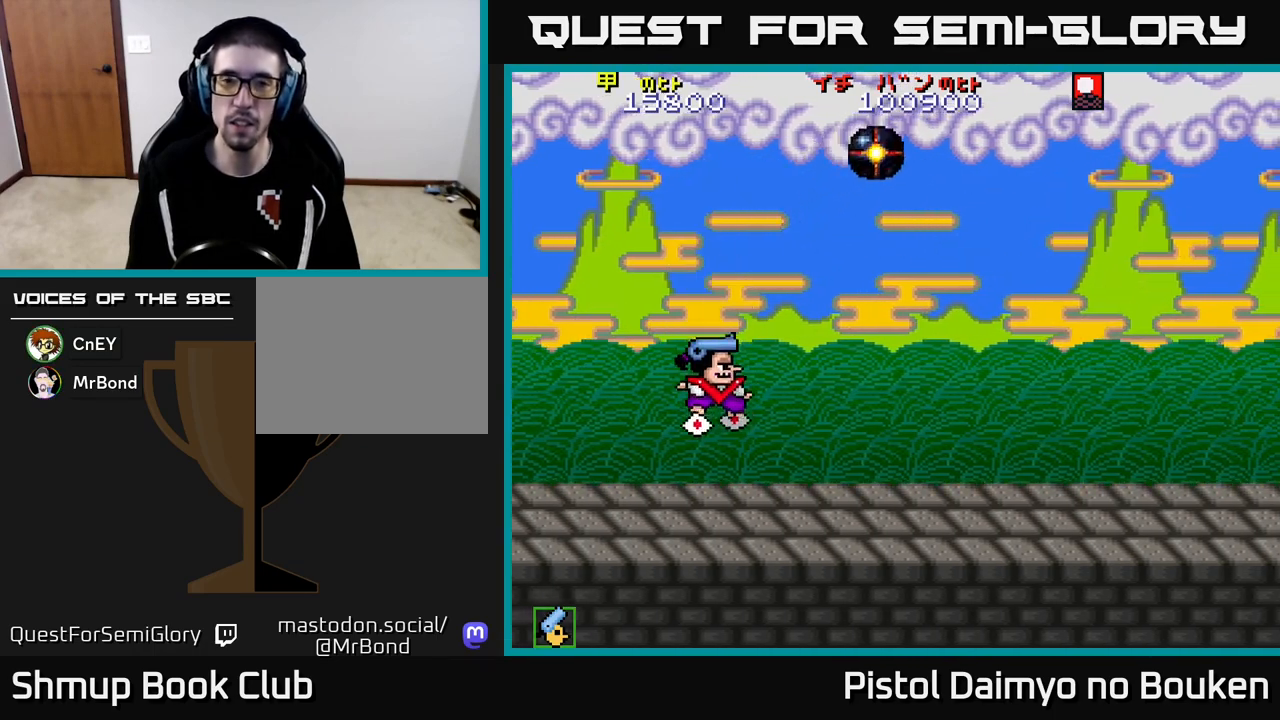
{"buttons": ["A"], "left_stick": "center", "events": [[283, "DPAD_DOWN", "up"], [367, "A", "down"]]}
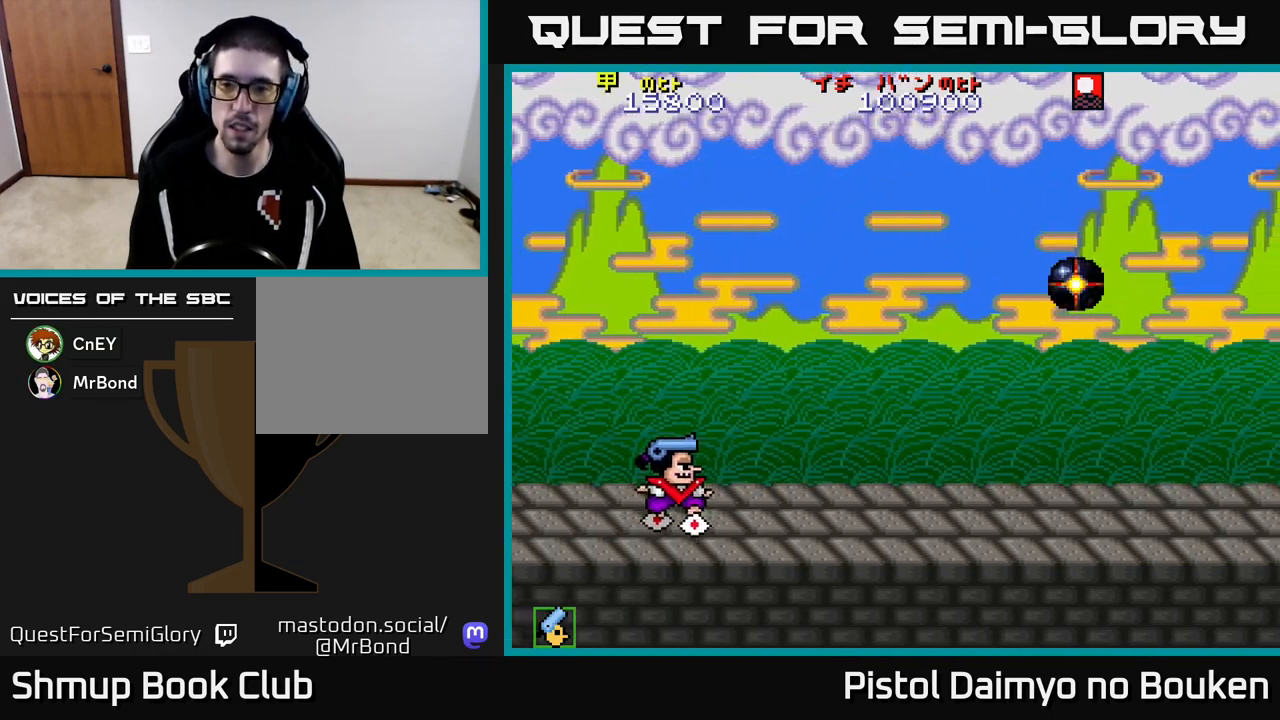
{"buttons": ["A", "DPAD_UP"], "left_stick": "center", "events": [[133, "DPAD_UP", "down"]]}
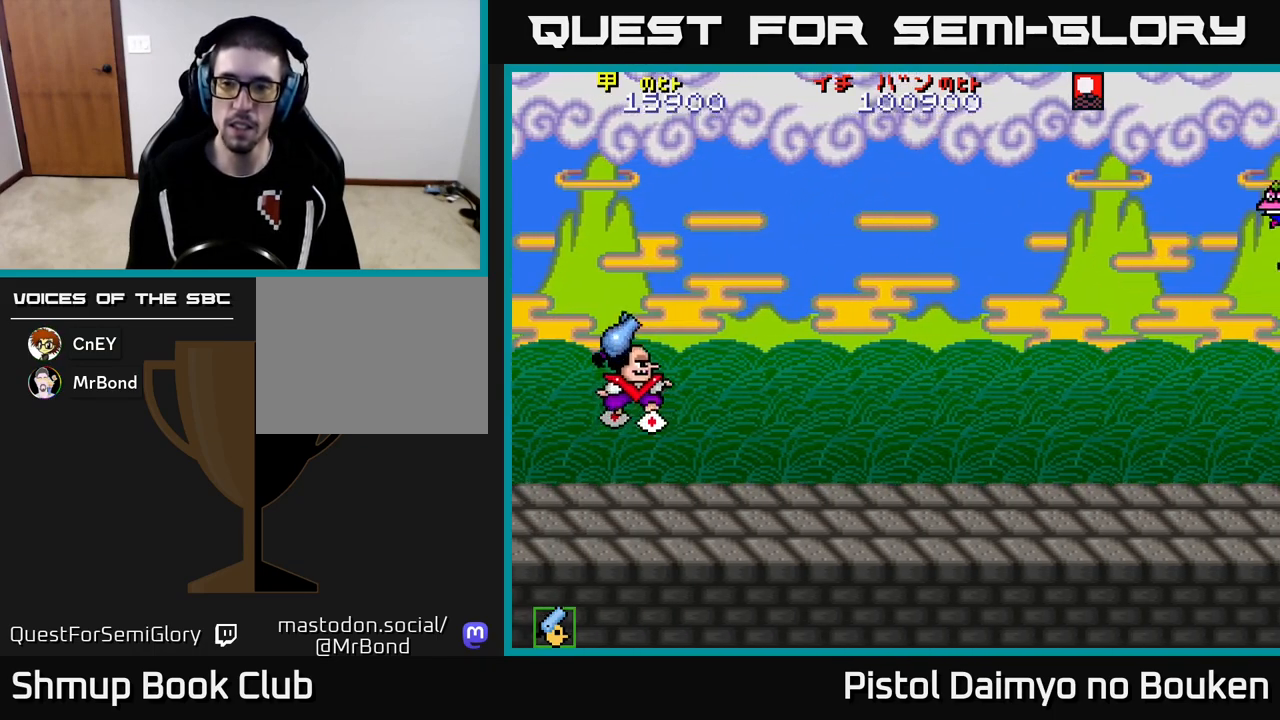
{"buttons": ["A", "DPAD_DOWN", "DPAD_RIGHT"], "left_stick": "center", "events": [[367, "DPAD_UP", "up"], [400, "DPAD_RIGHT", "down"], [417, "DPAD_DOWN", "down"]]}
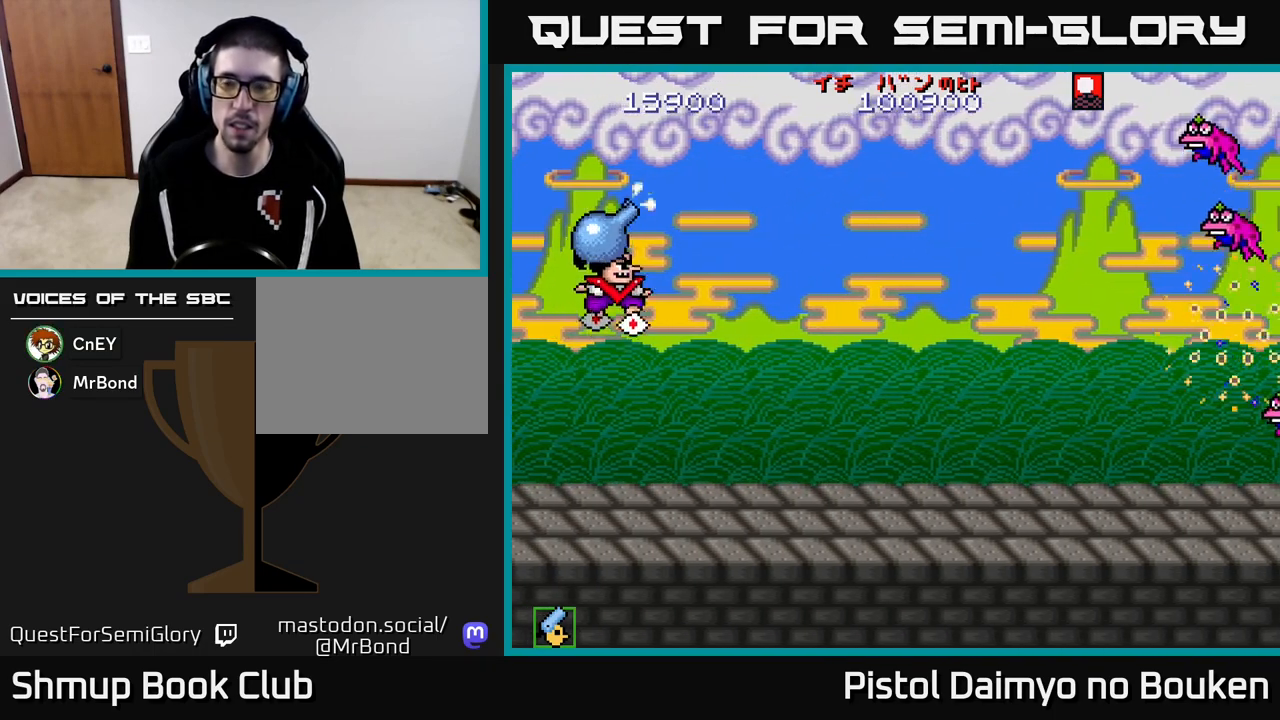
{"buttons": ["DPAD_RIGHT"], "left_stick": "center", "events": [[267, "DPAD_DOWN", "up"], [483, "A", "up"]]}
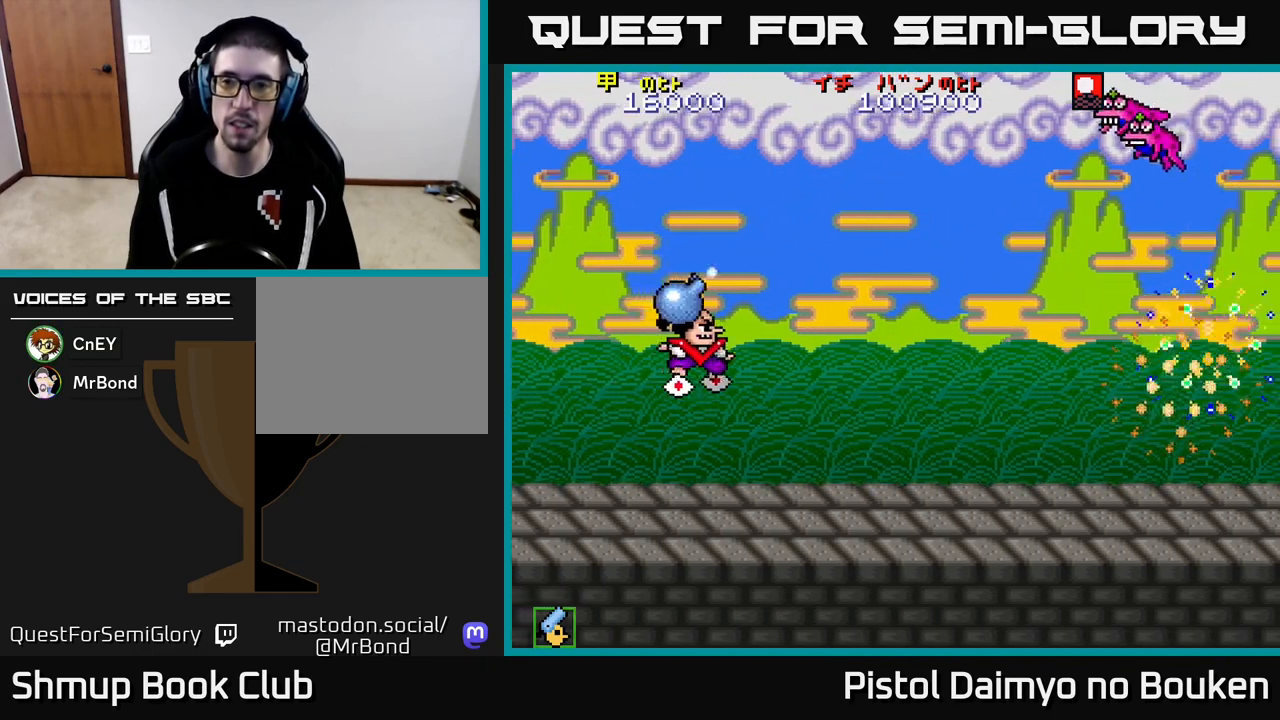
{"buttons": ["DPAD_DOWN"], "left_stick": "center", "events": [[283, "DPAD_DOWN", "down"], [500, "DPAD_RIGHT", "up"]]}
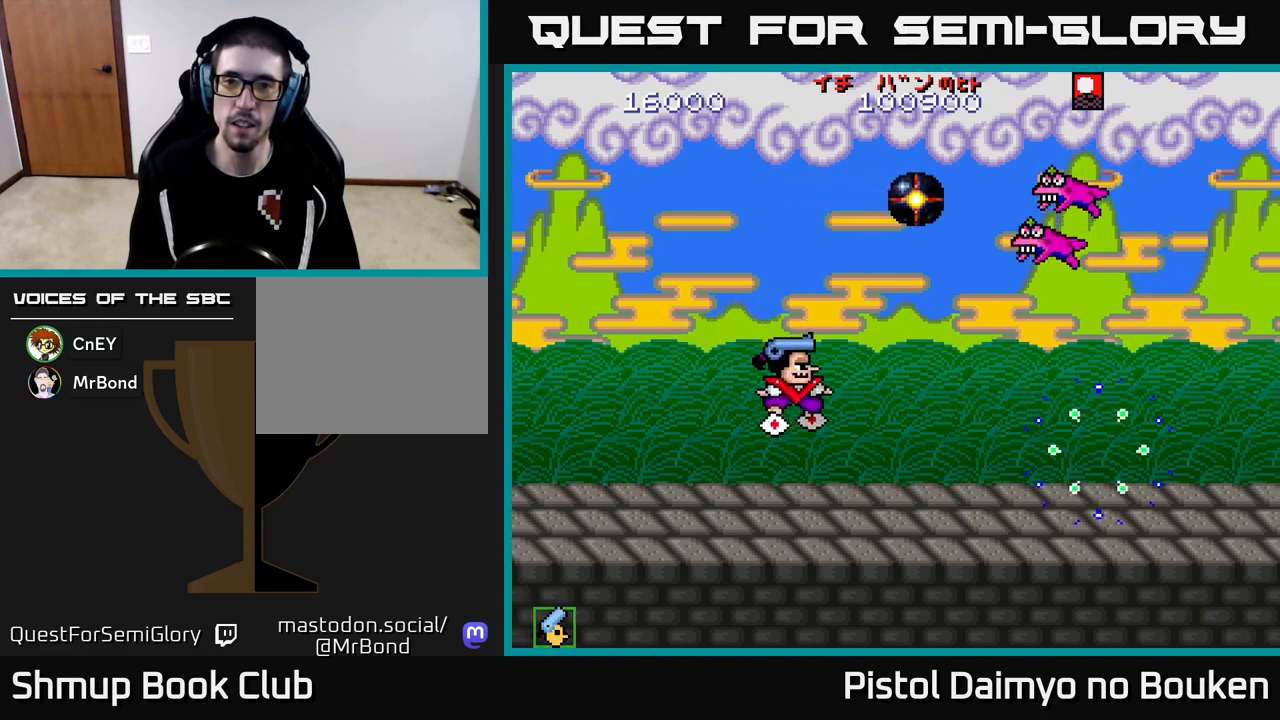
{"buttons": ["A", "DPAD_DOWN"], "left_stick": "center", "events": [[117, "DPAD_LEFT", "down"], [183, "DPAD_DOWN", "up"], [283, "A", "down"], [383, "DPAD_DOWN", "down"], [417, "DPAD_LEFT", "up"], [433, "A", "up"], [500, "A", "down"]]}
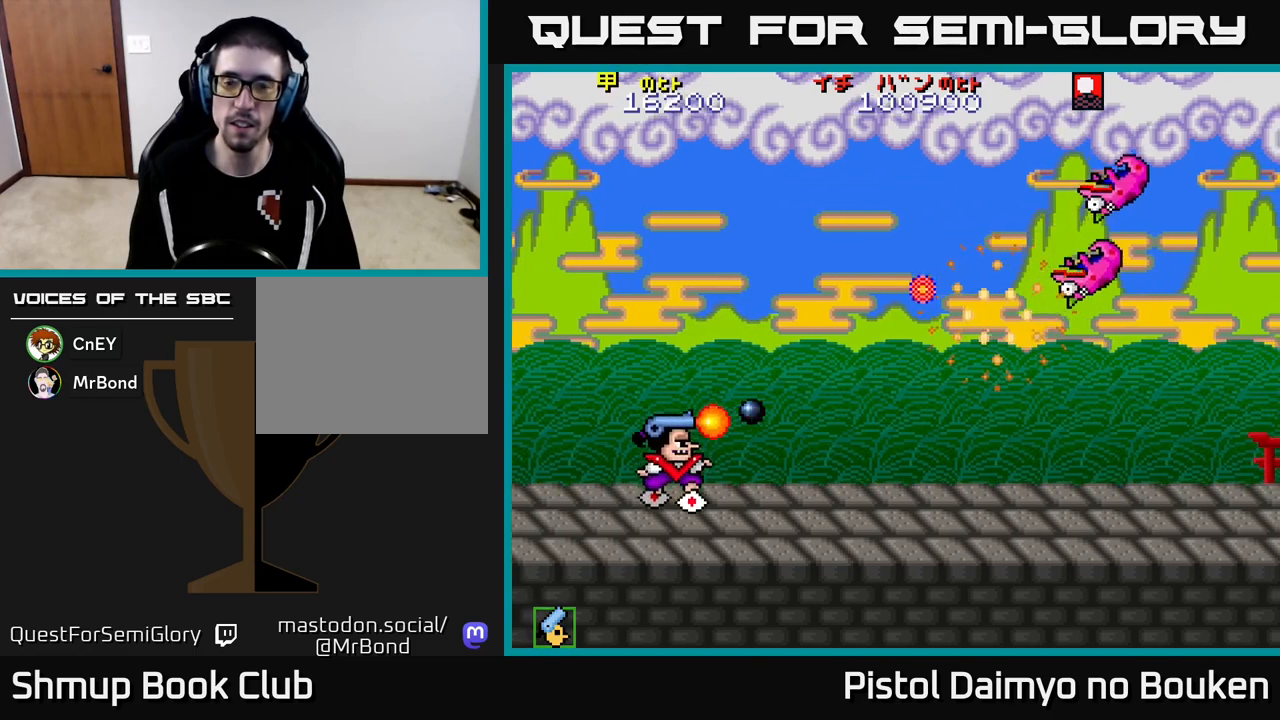
{"buttons": ["A", "DPAD_UP"], "left_stick": "center", "events": [[33, "DPAD_DOWN", "up"], [83, "DPAD_RIGHT", "down"], [117, "A", "up"], [200, "A", "down"], [200, "DPAD_UP", "down"], [317, "DPAD_RIGHT", "up"]]}
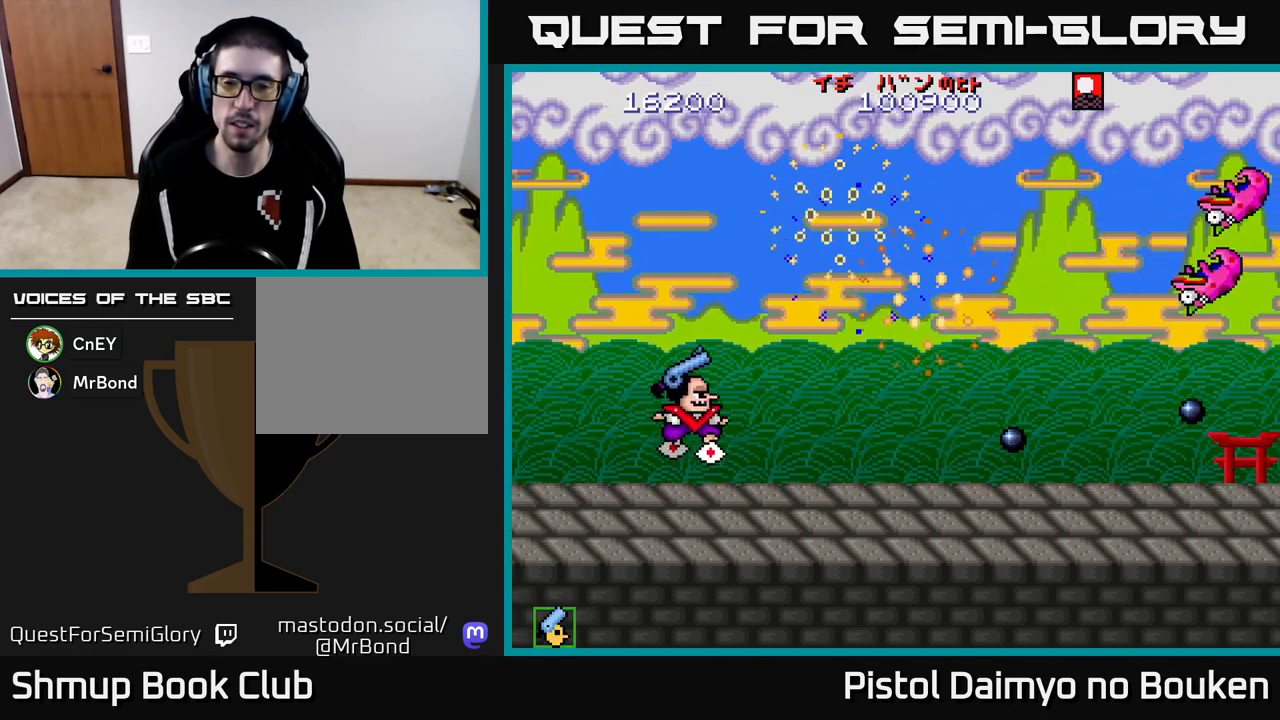
{"buttons": ["A", "DPAD_RIGHT"], "left_stick": "center", "events": [[400, "DPAD_UP", "up"], [417, "DPAD_RIGHT", "down"]]}
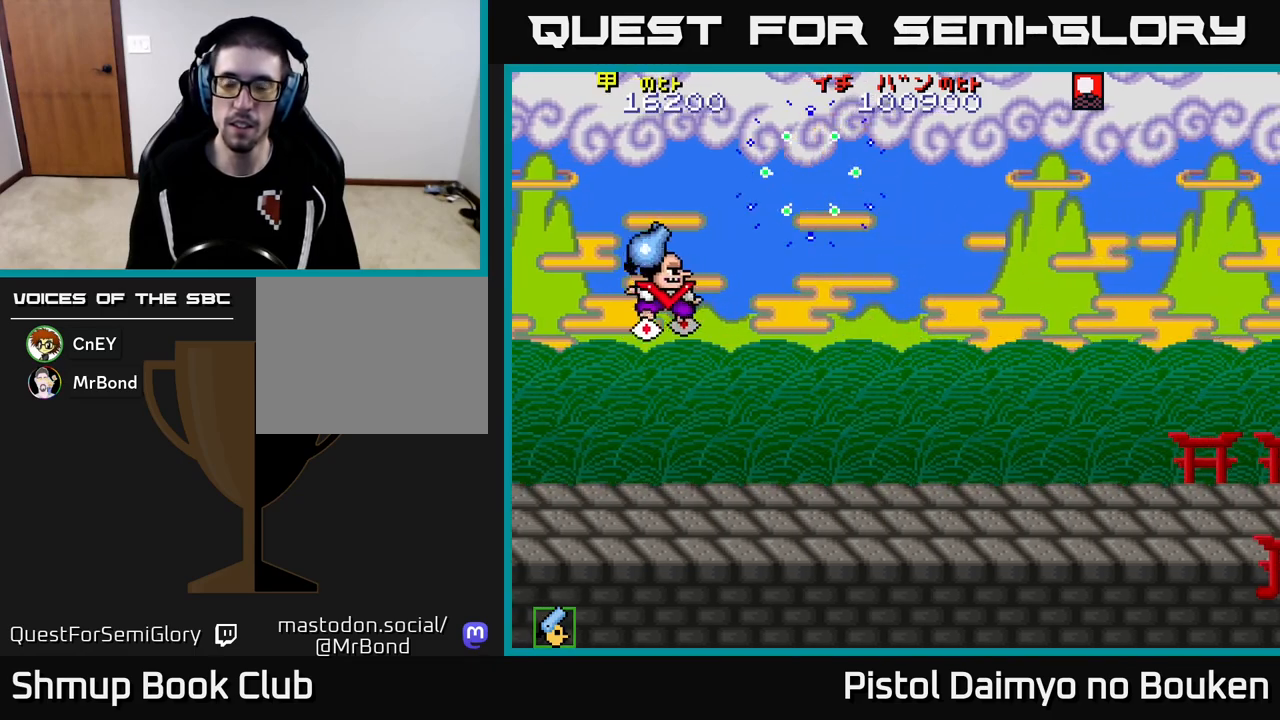
{"buttons": ["DPAD_DOWN", "DPAD_RIGHT"], "left_stick": "center", "events": [[400, "DPAD_DOWN", "down"], [450, "A", "up"]]}
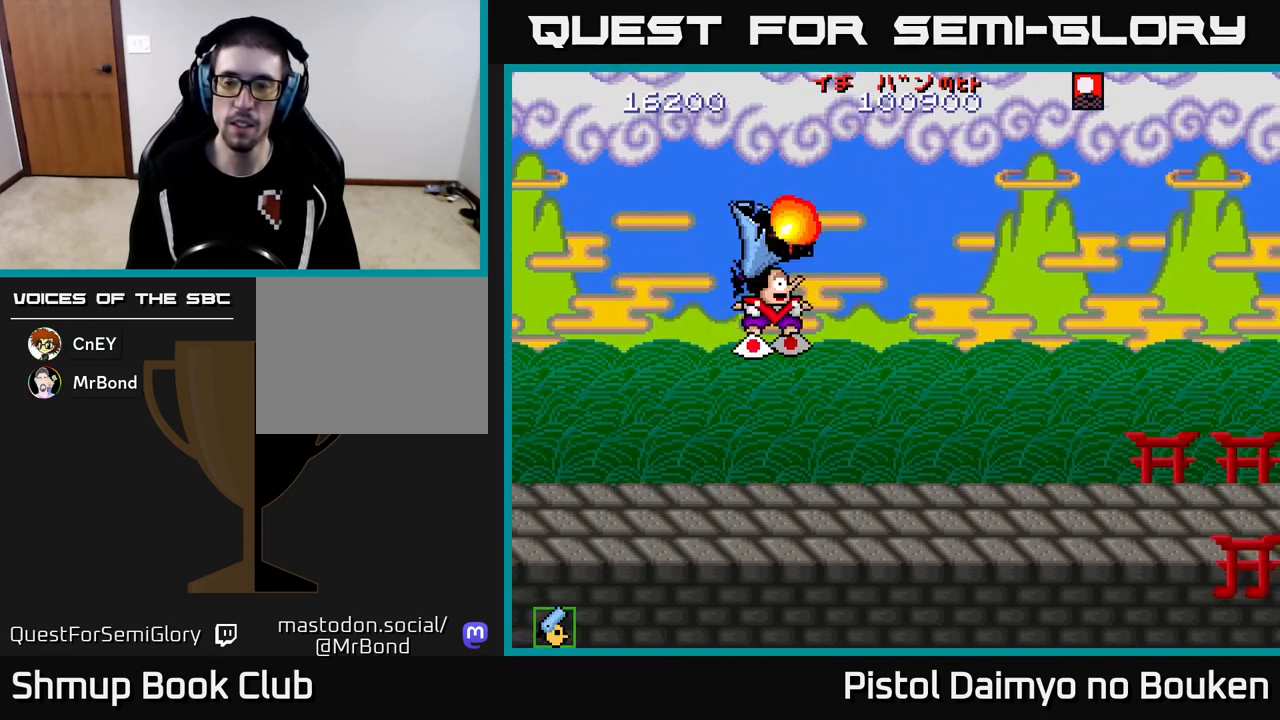
{"buttons": ["DPAD_LEFT"], "left_stick": "center", "events": [[217, "DPAD_RIGHT", "up"], [400, "DPAD_LEFT", "down"], [450, "DPAD_DOWN", "up"]]}
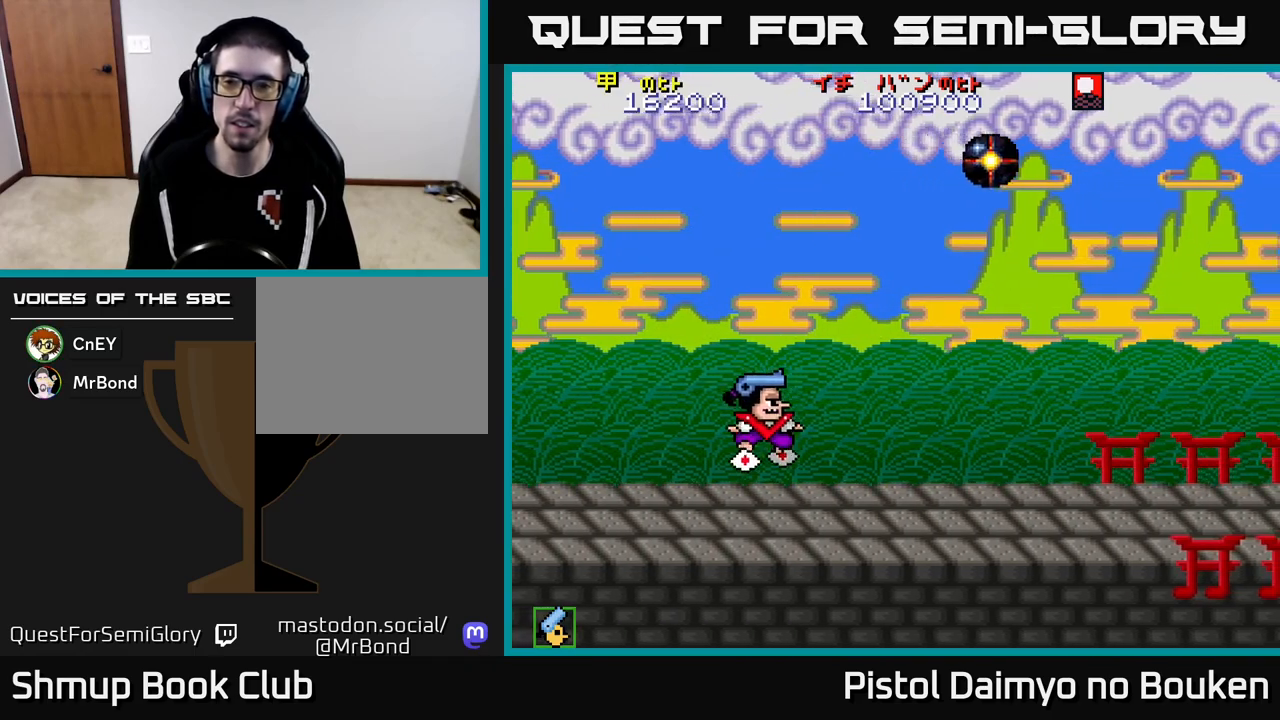
{"buttons": ["A", "DPAD_UP", "DPAD_LEFT"], "left_stick": "center", "events": [[100, "A", "down"], [483, "DPAD_UP", "down"]]}
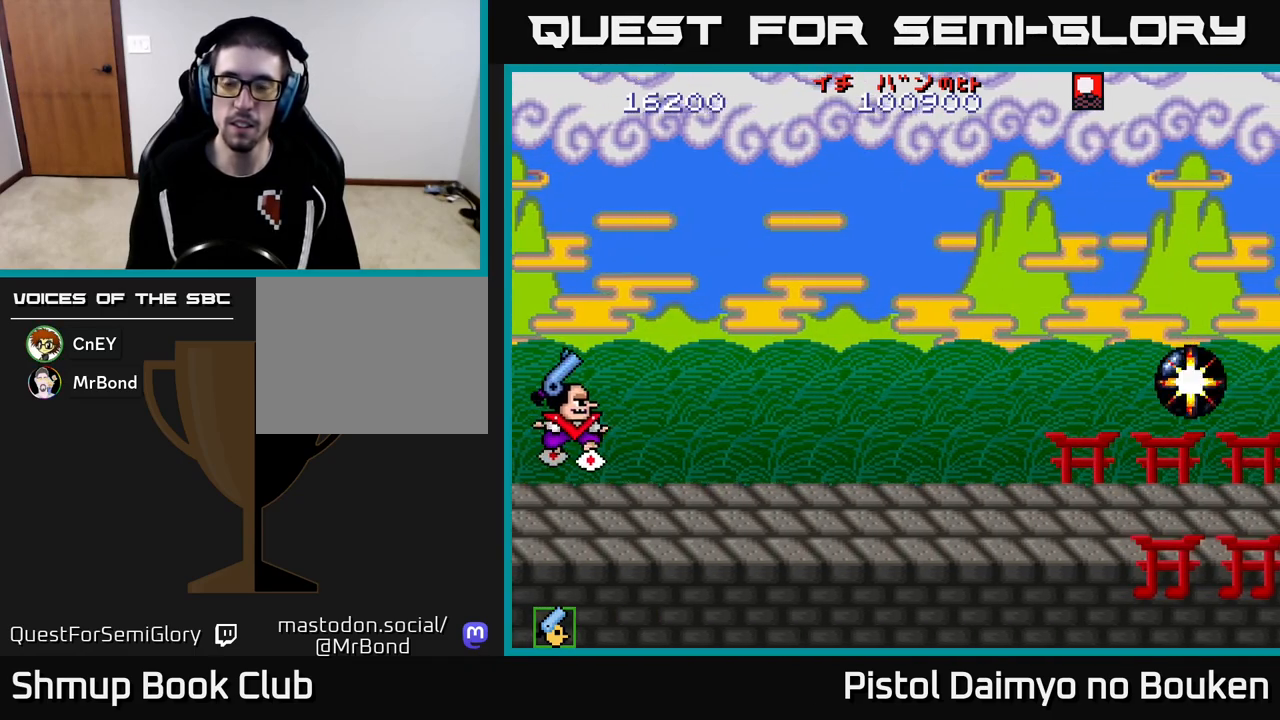
{"buttons": ["A", "DPAD_UP", "DPAD_RIGHT"], "left_stick": "center", "events": [[50, "DPAD_LEFT", "up"], [233, "DPAD_UP", "up"], [317, "DPAD_RIGHT", "down"], [417, "DPAD_UP", "down"]]}
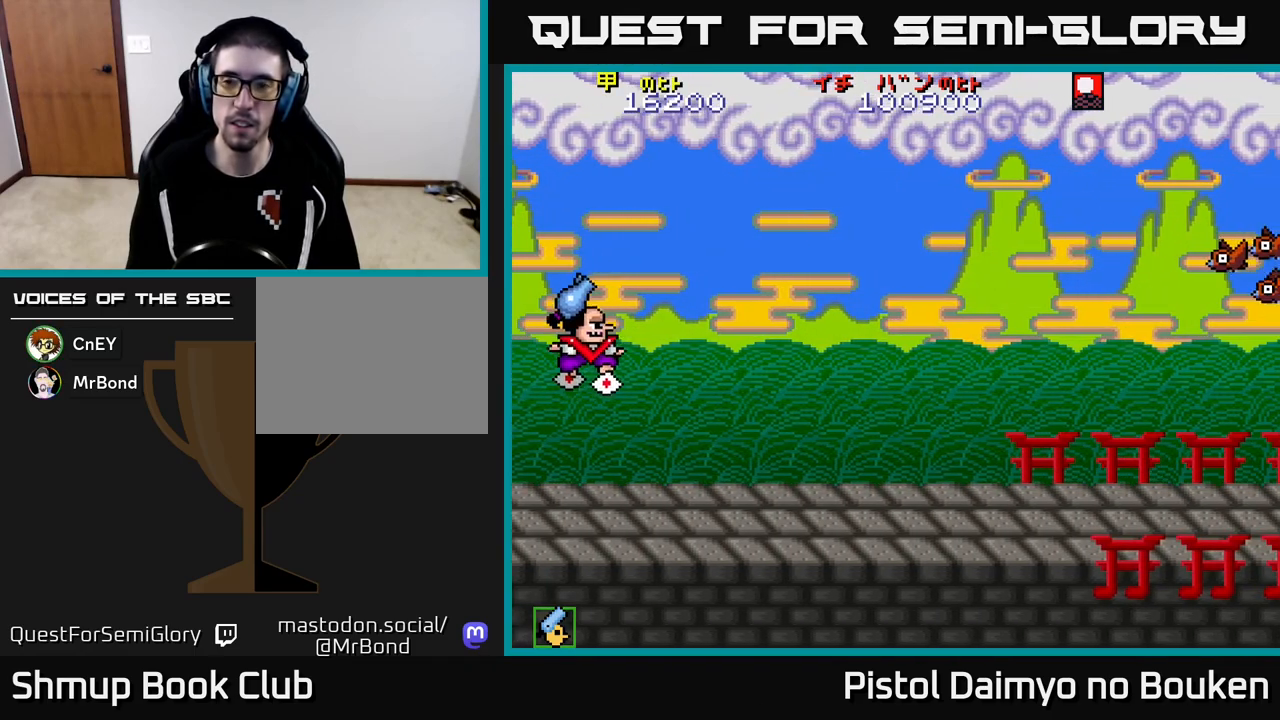
{"buttons": ["A", "DPAD_UP", "DPAD_RIGHT"], "left_stick": "center", "events": [[50, "DPAD_UP", "up"], [350, "DPAD_UP", "down"]]}
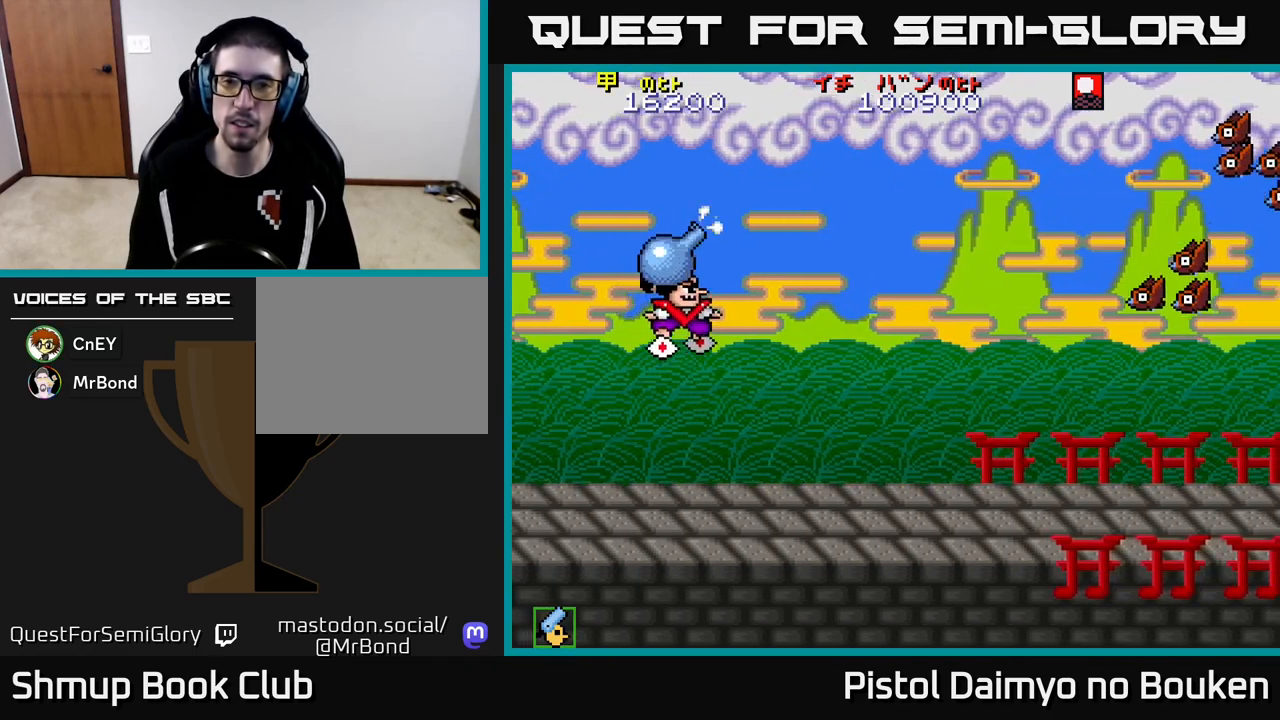
{"buttons": [], "left_stick": "center", "events": [[17, "A", "up"], [33, "DPAD_UP", "up"], [100, "DPAD_DOWN", "down"], [233, "DPAD_RIGHT", "up"], [383, "DPAD_DOWN", "up"]]}
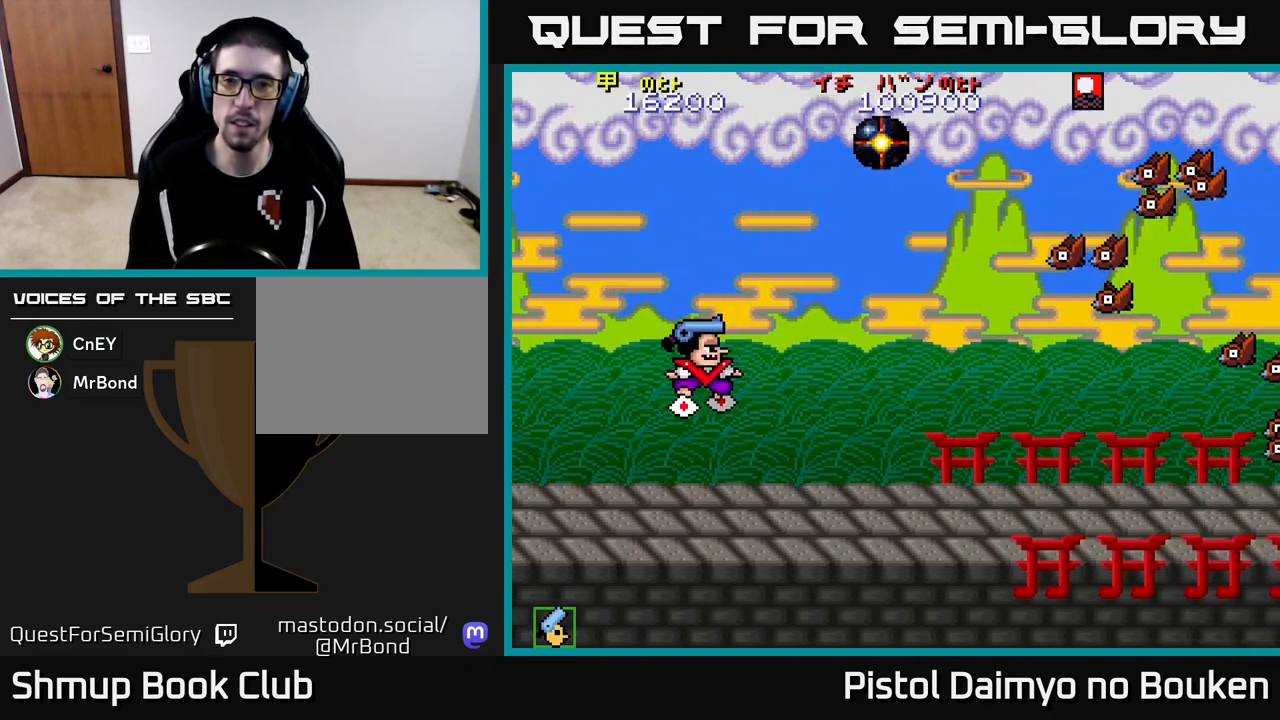
{"buttons": ["A", "DPAD_UP"], "left_stick": "center", "events": [[283, "A", "down"], [350, "DPAD_UP", "down"], [383, "A", "up"], [467, "A", "down"]]}
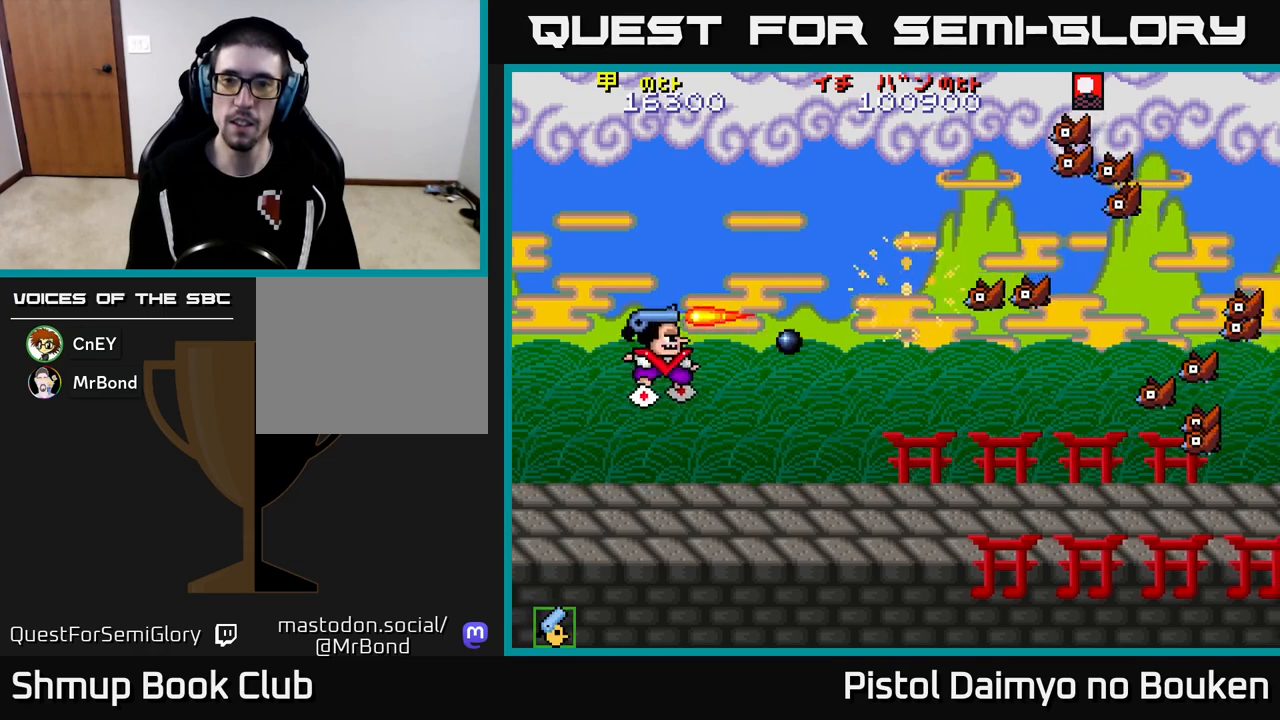
{"buttons": ["A", "DPAD_UP"], "left_stick": "center", "events": [[17, "DPAD_RIGHT", "down"], [33, "A", "up"], [117, "A", "down"], [200, "DPAD_RIGHT", "up"], [217, "A", "up"], [300, "A", "down"], [383, "A", "up"], [467, "A", "down"]]}
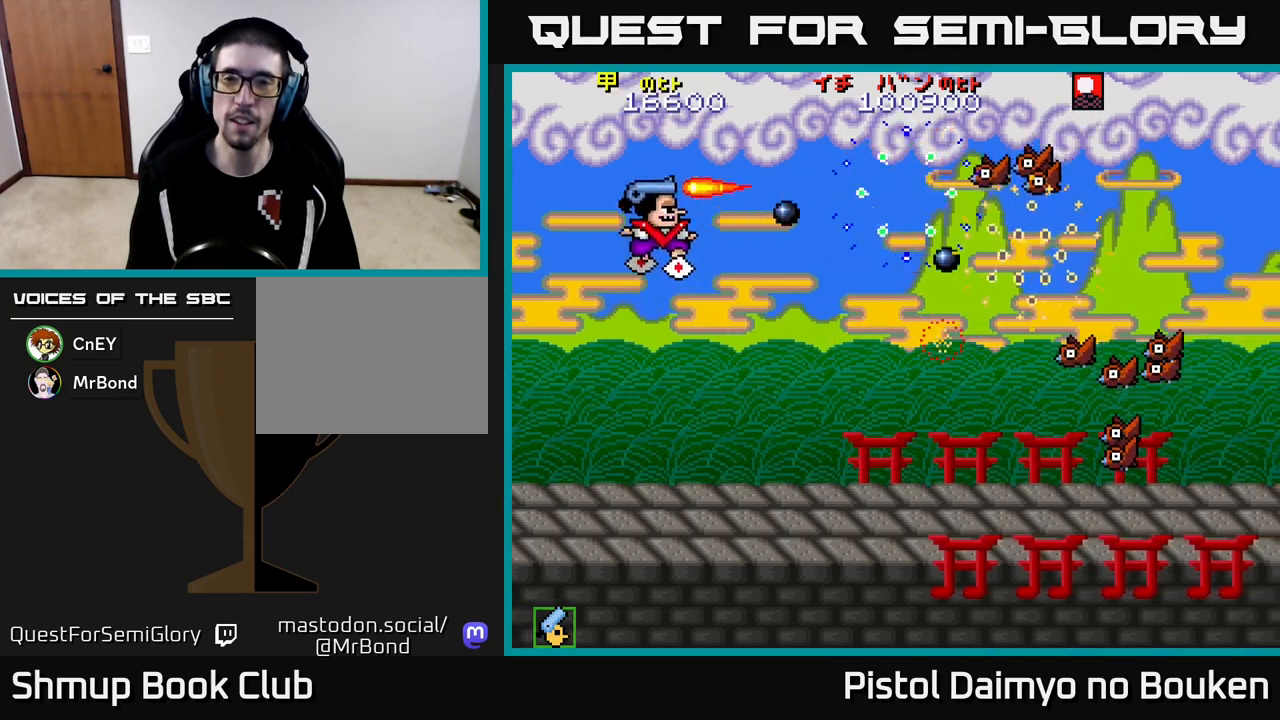
{"buttons": ["A", "DPAD_DOWN"], "left_stick": "center", "events": [[17, "DPAD_UP", "up"], [33, "DPAD_RIGHT", "down"], [50, "A", "up"], [133, "A", "down"], [133, "DPAD_DOWN", "down"], [217, "A", "up"], [317, "A", "down"], [317, "DPAD_RIGHT", "up"], [400, "A", "up"], [467, "A", "down"]]}
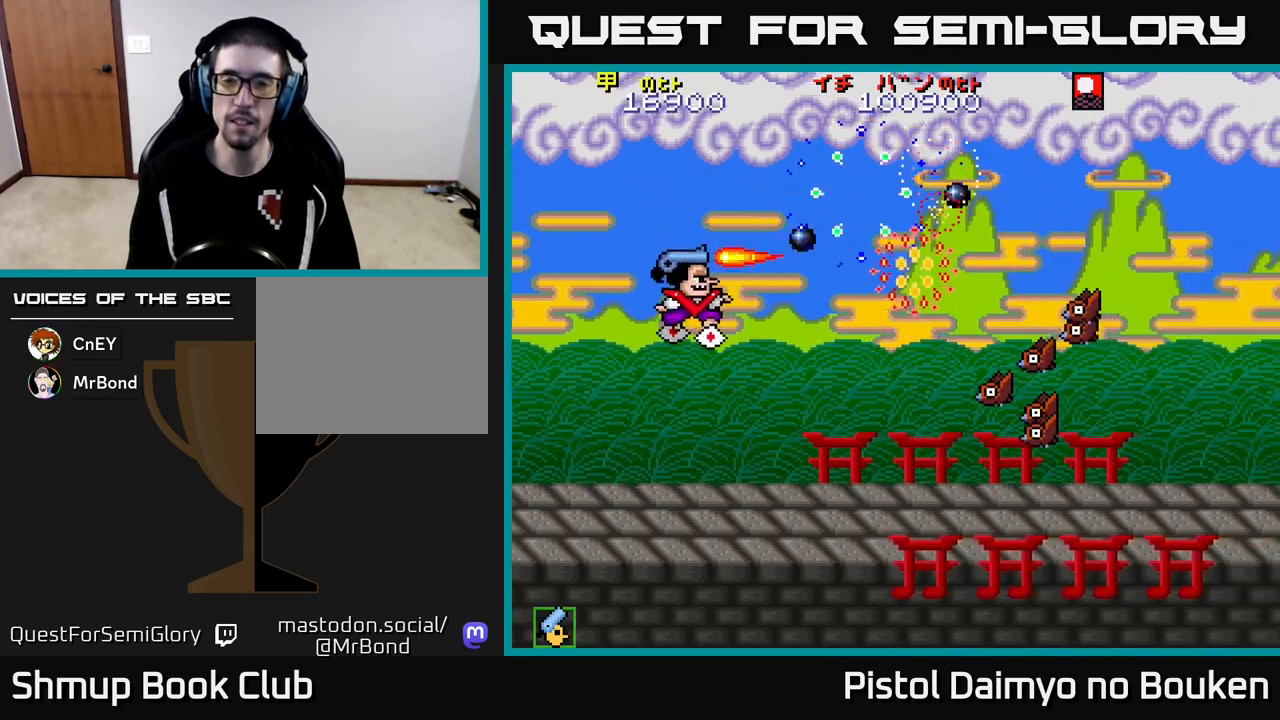
{"buttons": ["A", "DPAD_DOWN"], "left_stick": "center", "events": [[50, "DPAD_RIGHT", "down"], [67, "A", "up"], [150, "A", "down"], [233, "A", "up"], [317, "A", "down"], [400, "A", "up"], [483, "A", "down"], [500, "DPAD_RIGHT", "up"]]}
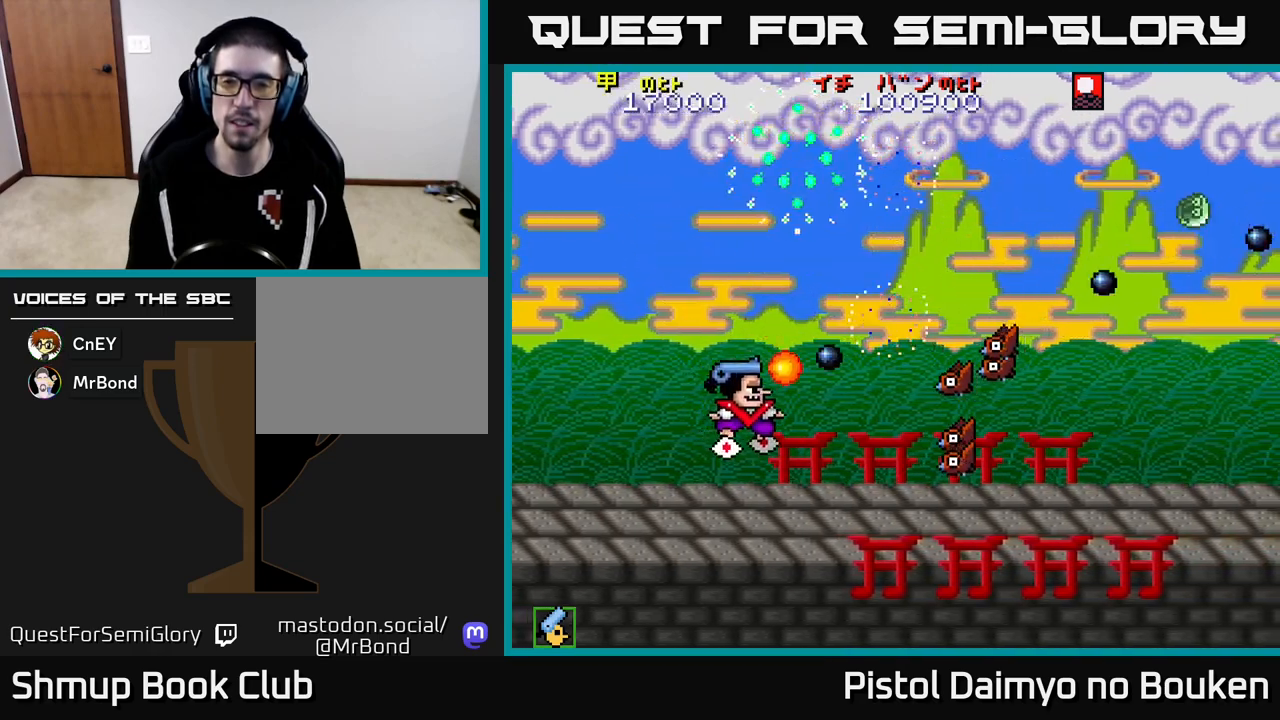
{"buttons": ["A", "DPAD_UP"], "left_stick": "center", "events": [[67, "DPAD_RIGHT", "down"], [83, "A", "up"], [100, "DPAD_RIGHT", "up"], [117, "DPAD_RIGHT", "down"], [150, "A", "down"], [217, "DPAD_DOWN", "up"], [233, "A", "up"], [250, "DPAD_RIGHT", "up"], [283, "DPAD_UP", "down"], [333, "A", "down"], [417, "A", "up"], [500, "A", "down"]]}
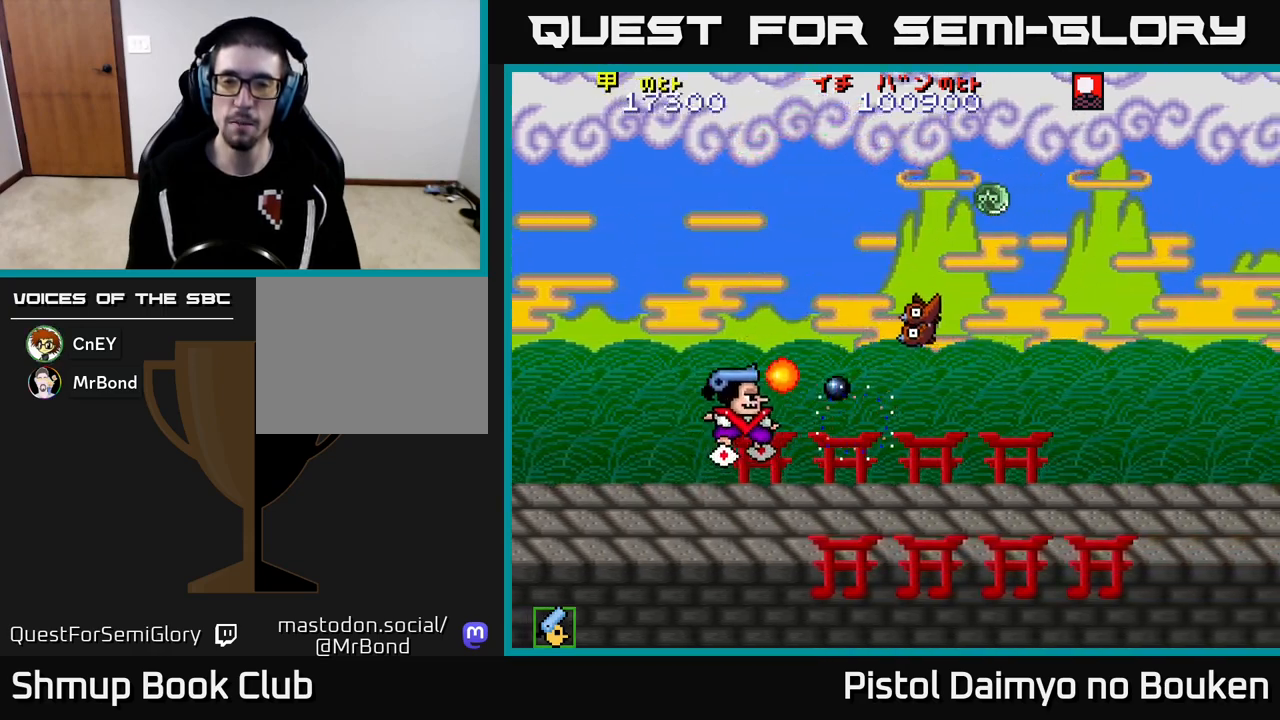
{"buttons": ["DPAD_UP", "DPAD_LEFT"], "left_stick": "center", "events": [[100, "A", "up"], [167, "A", "down"], [167, "DPAD_LEFT", "down"], [250, "A", "up"], [350, "A", "down"], [433, "A", "up"]]}
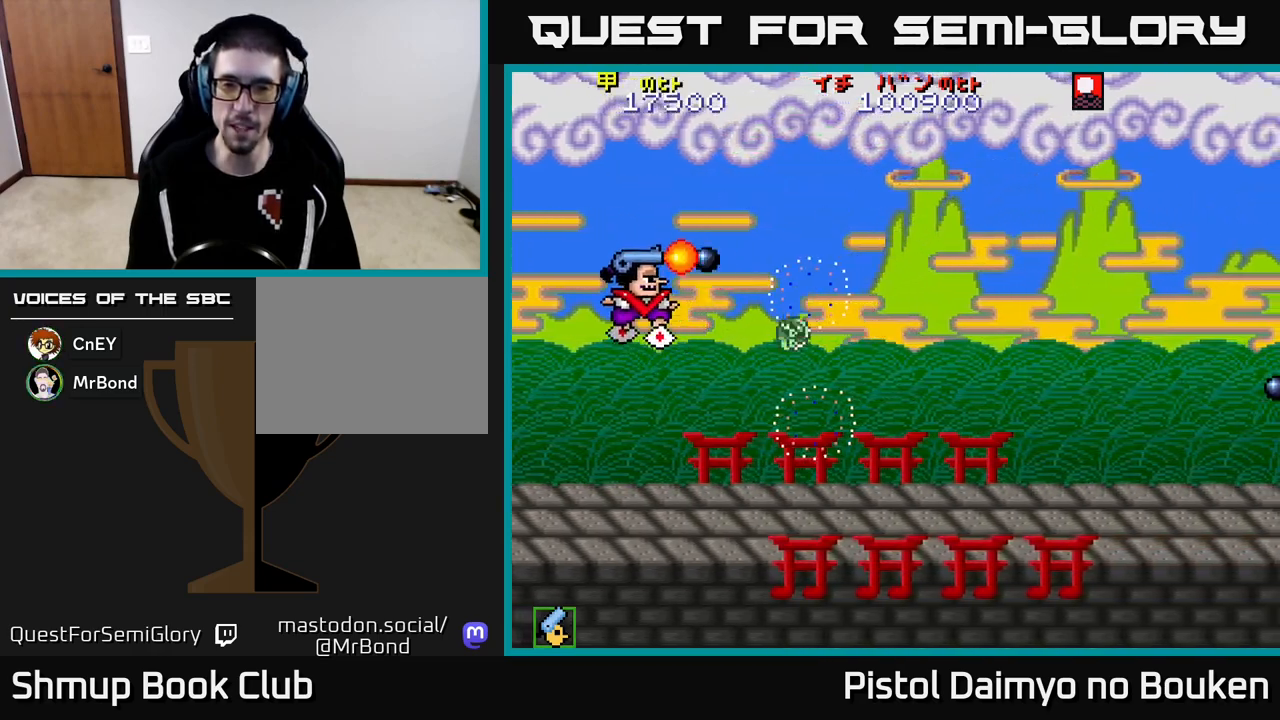
{"buttons": ["A", "DPAD_UP", "DPAD_RIGHT"], "left_stick": "center", "events": [[17, "A", "down"], [33, "DPAD_LEFT", "up"], [83, "DPAD_UP", "up"], [117, "A", "up"], [117, "DPAD_RIGHT", "down"], [167, "DPAD_DOWN", "down"], [200, "A", "down"], [300, "DPAD_DOWN", "up"], [467, "DPAD_UP", "down"]]}